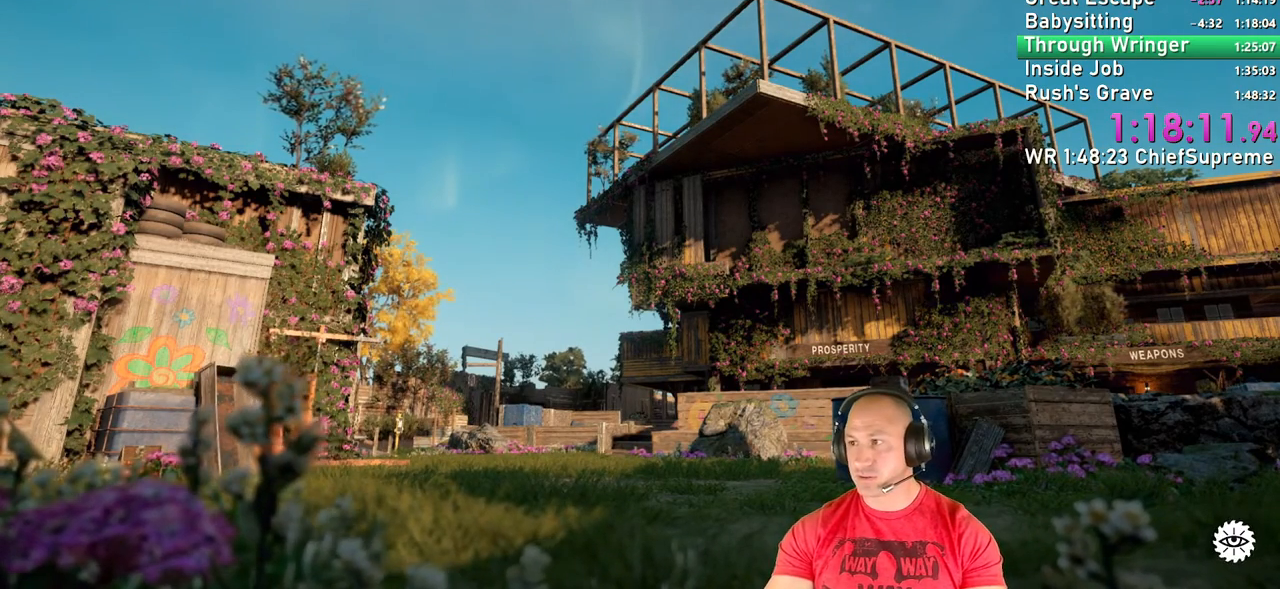
Gameplay with keyboard and mouse; each line is a JSON object with the keys and mouse buttons held at the frame after it. "events" lists presses ("down") and releases ("up") of "1", "2", "3", "4", "5", "a", "alt", "b", "c", "ctrl", "d", "e", "escape", "f", "g", "h", "q", "r", "s", "shift", "space", "t", "tab", "v", "w", "x", "y", "z", "mouse_left", "mouse_right", "mouse_wheel_up" and "mouse_wheel_down" between this image and that frame as [ms after this image, input, new state], when the widget could be followed in between. "mouse_left", "mouse_right", "mouse_wheel_up", "mouse_wheel_down" = the "left", "right", "wheel_up", "wheel_down" buttons of the "mouse" list. No other keys are recorded. Not read: mouse_move.
{"keys": [], "mouse": [], "events": []}
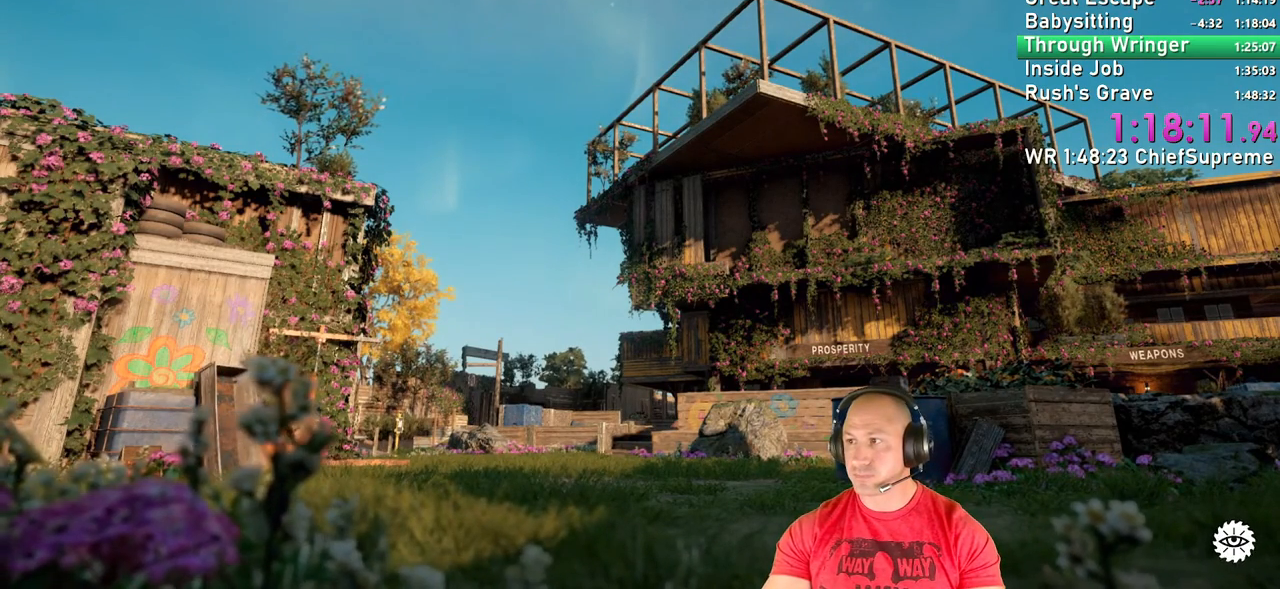
{"keys": [], "mouse": [], "events": []}
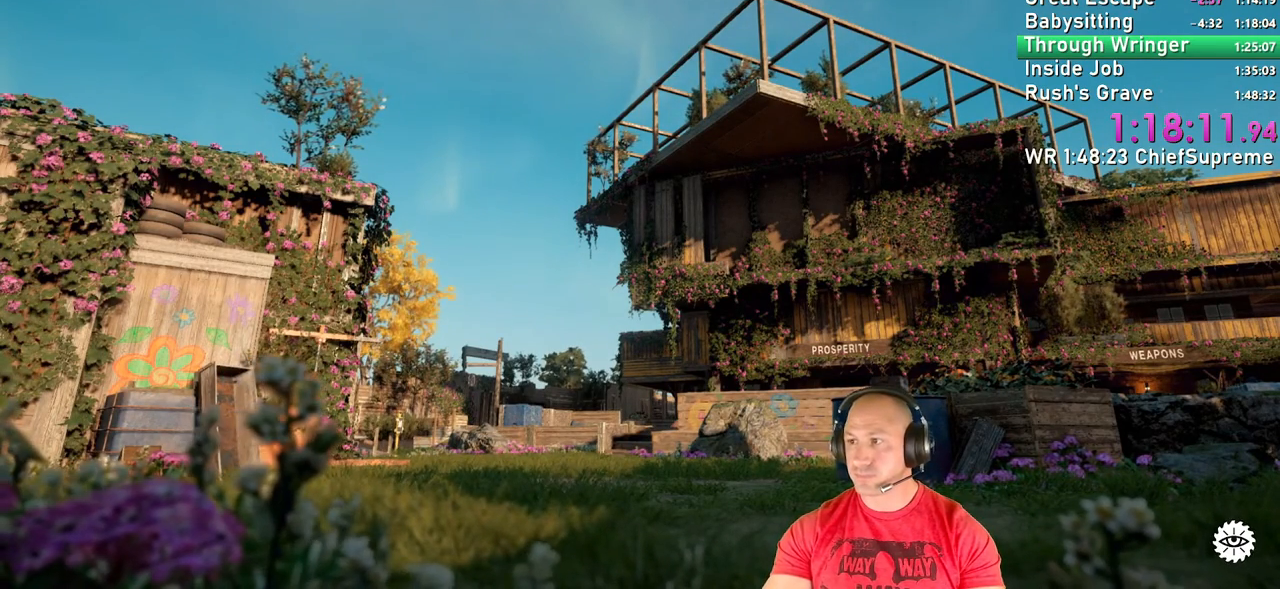
{"keys": [], "mouse": [], "events": []}
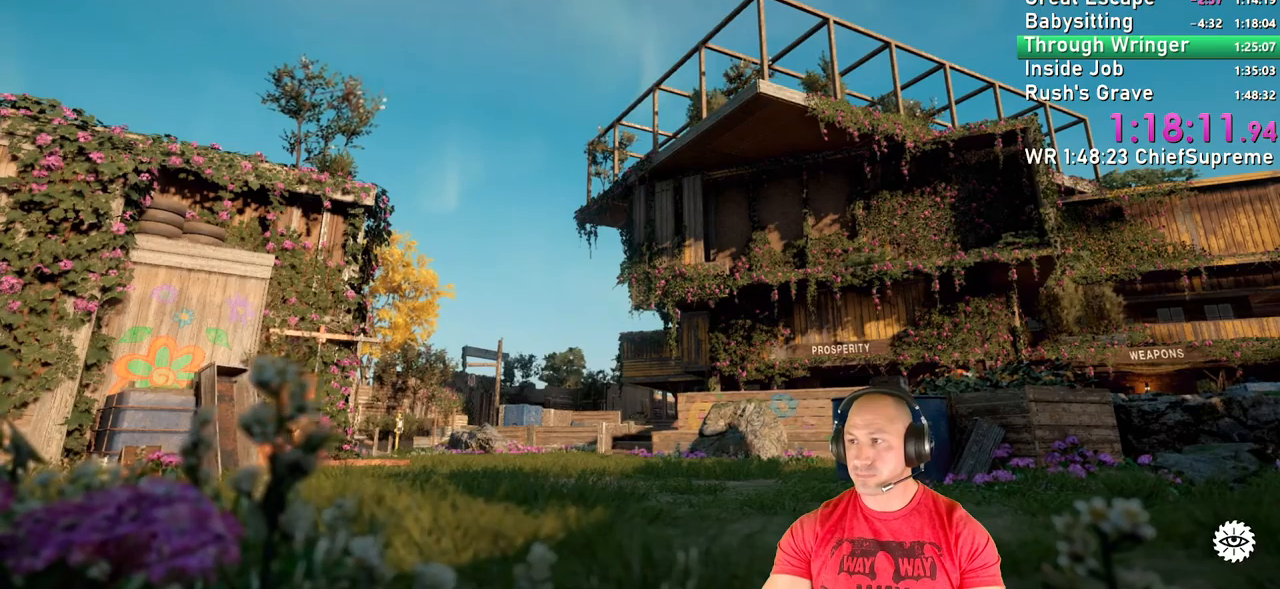
{"keys": [], "mouse": [], "events": []}
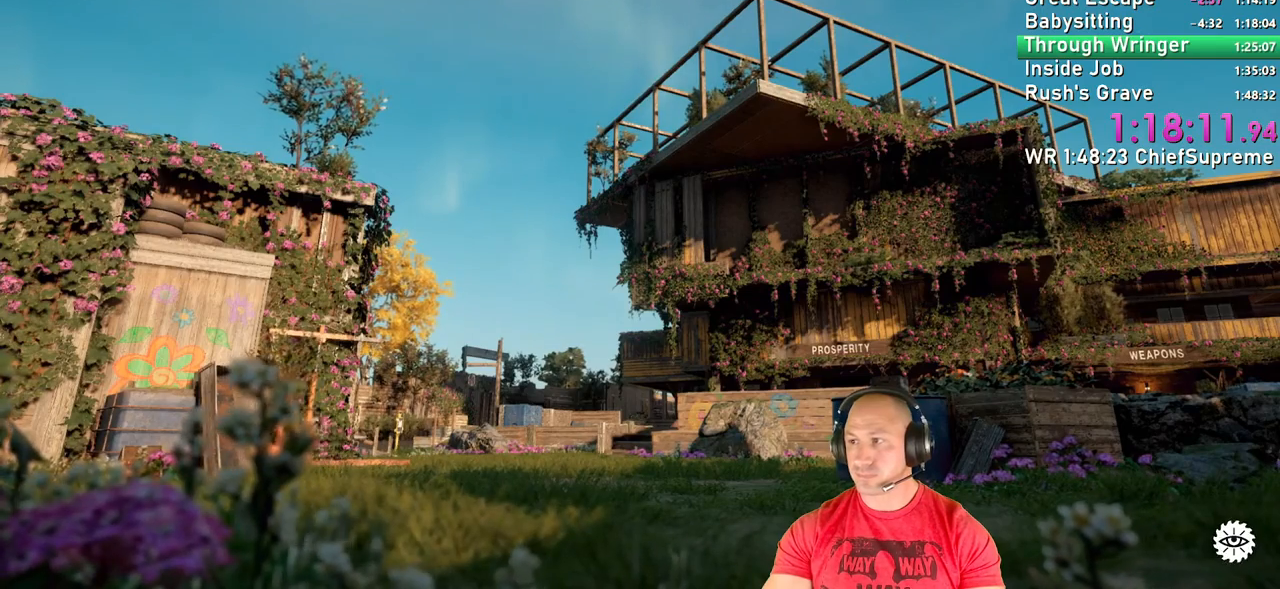
{"keys": [], "mouse": [], "events": []}
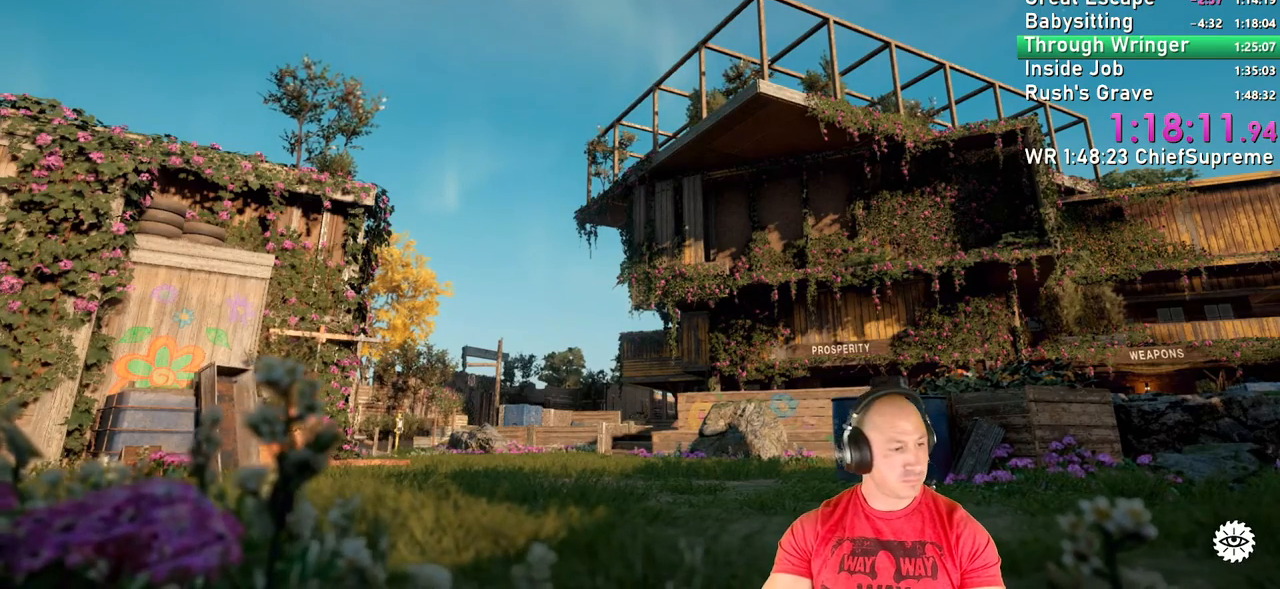
{"keys": [], "mouse": [], "events": []}
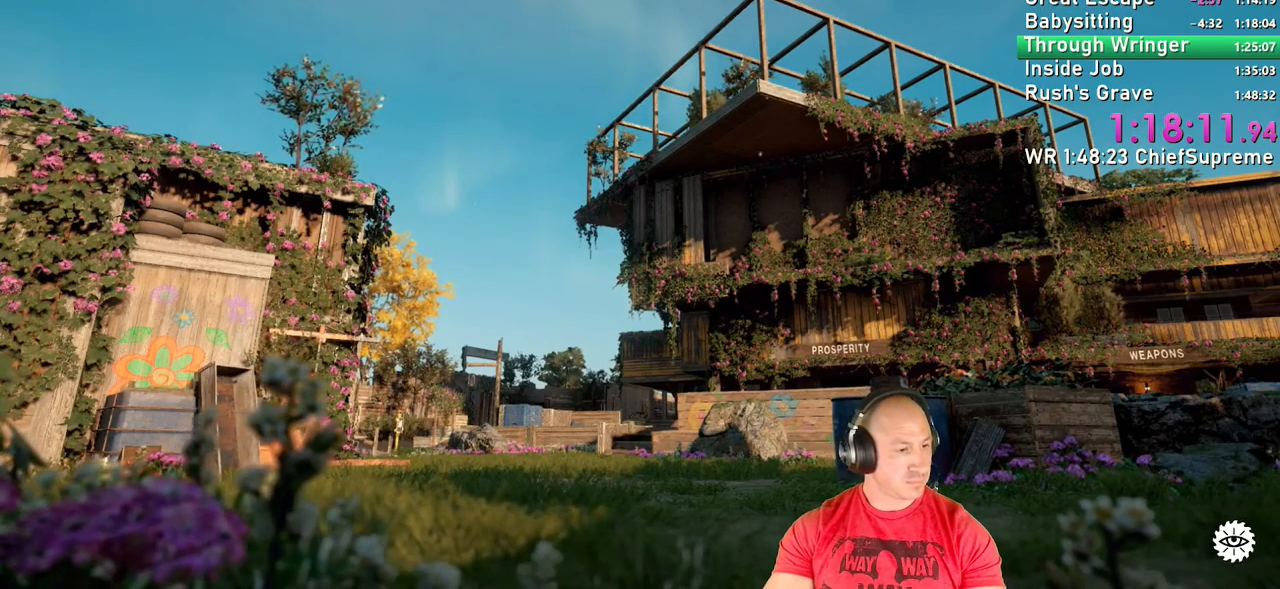
{"keys": [], "mouse": [], "events": []}
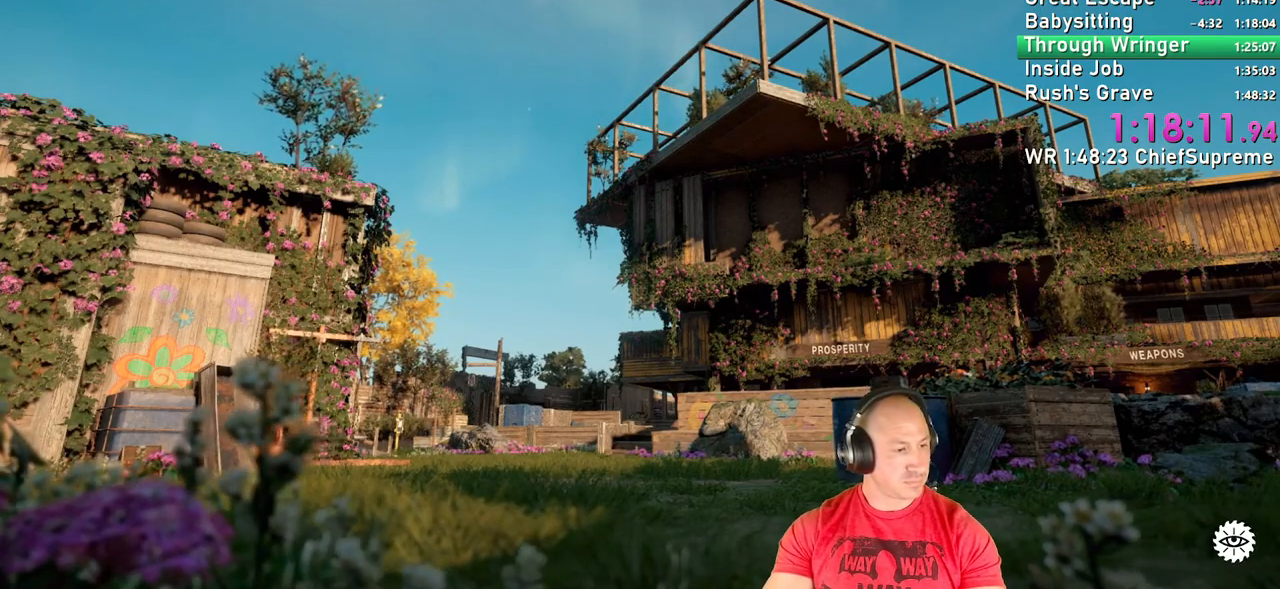
{"keys": [], "mouse": [], "events": []}
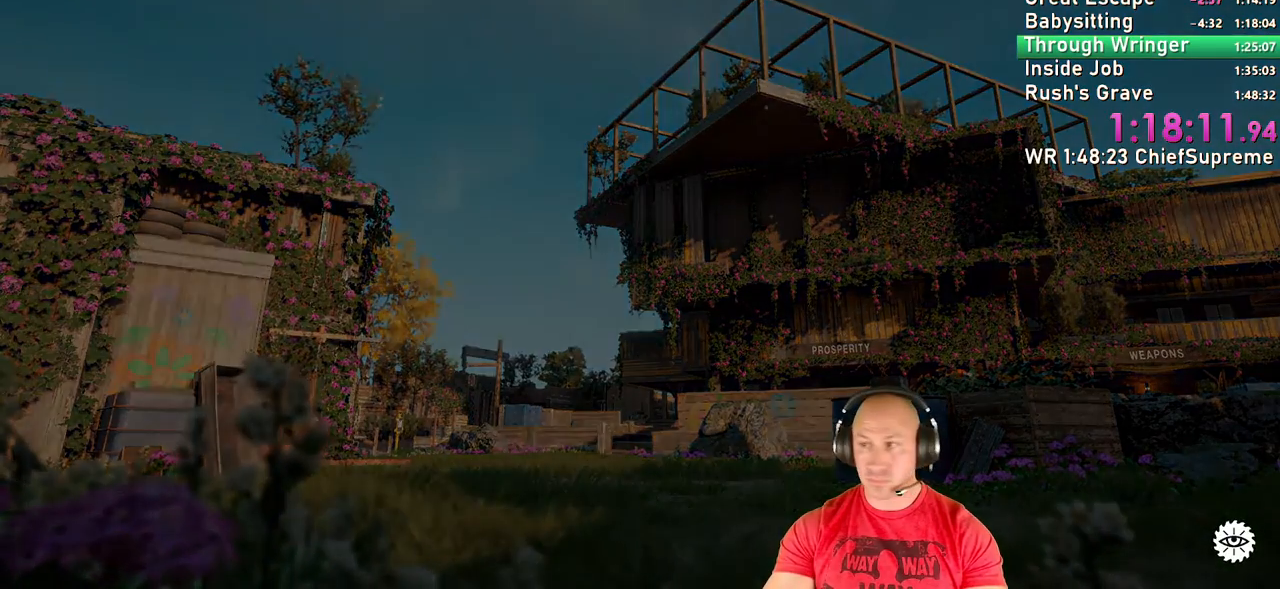
{"keys": [], "mouse": [], "events": []}
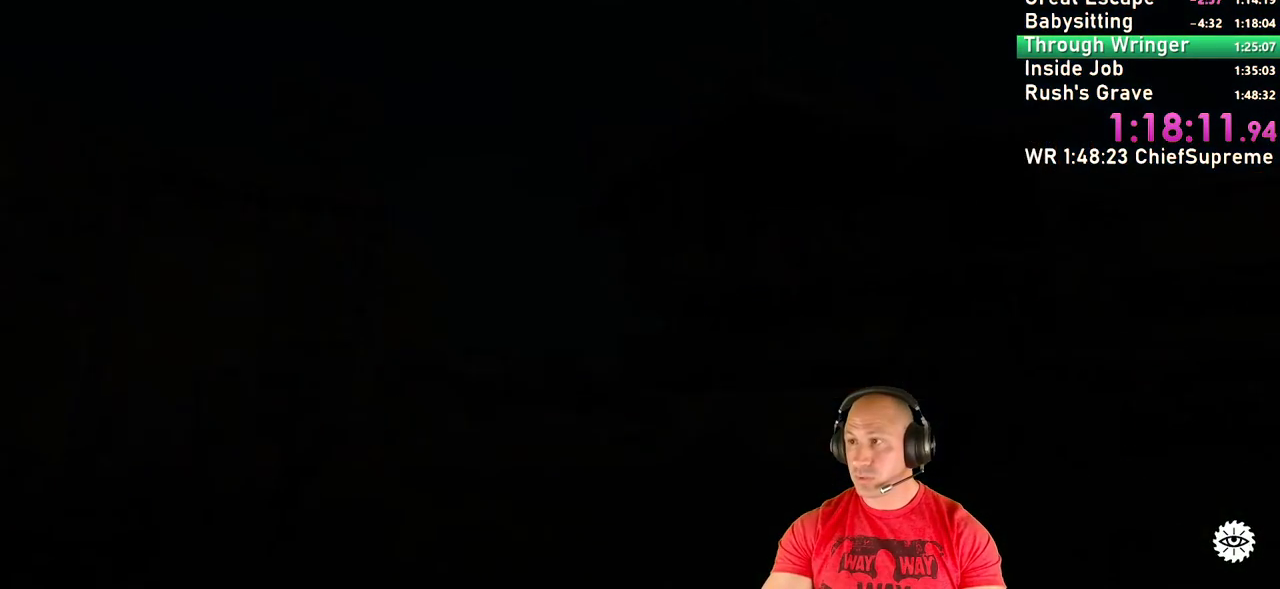
{"keys": ["w"], "mouse": [], "events": [[284, "w", "down"], [334, "shift", "down"], [467, "shift", "up"]]}
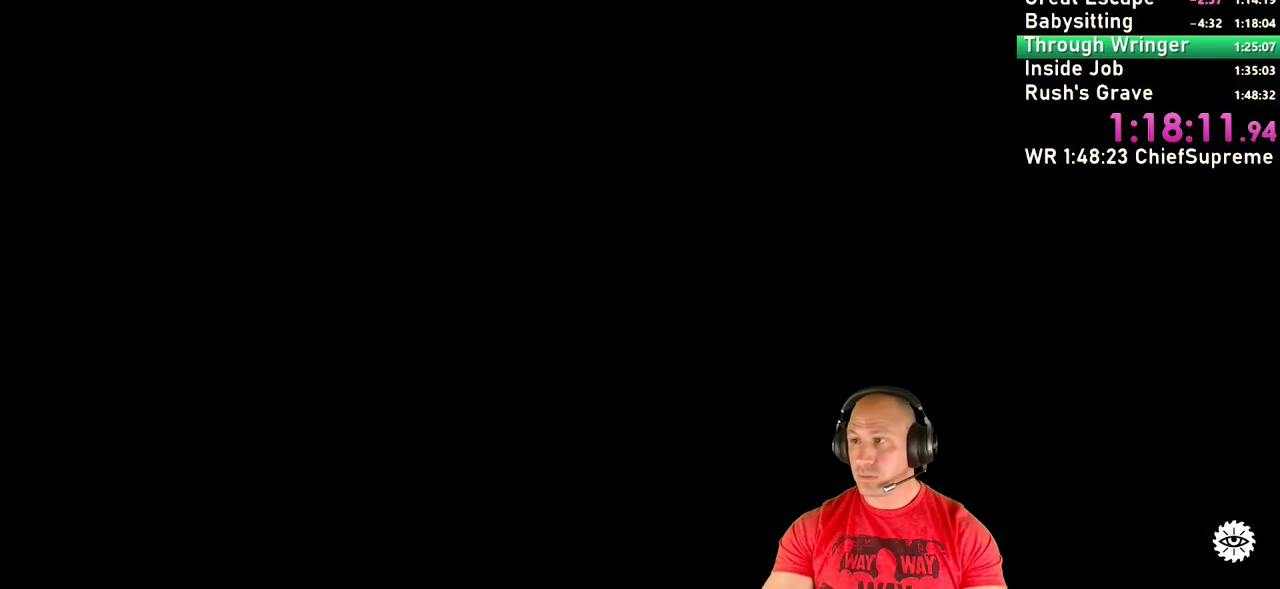
{"keys": ["shift", "w"], "mouse": [], "events": [[150, "shift", "down"], [300, "shift", "up"], [484, "shift", "down"]]}
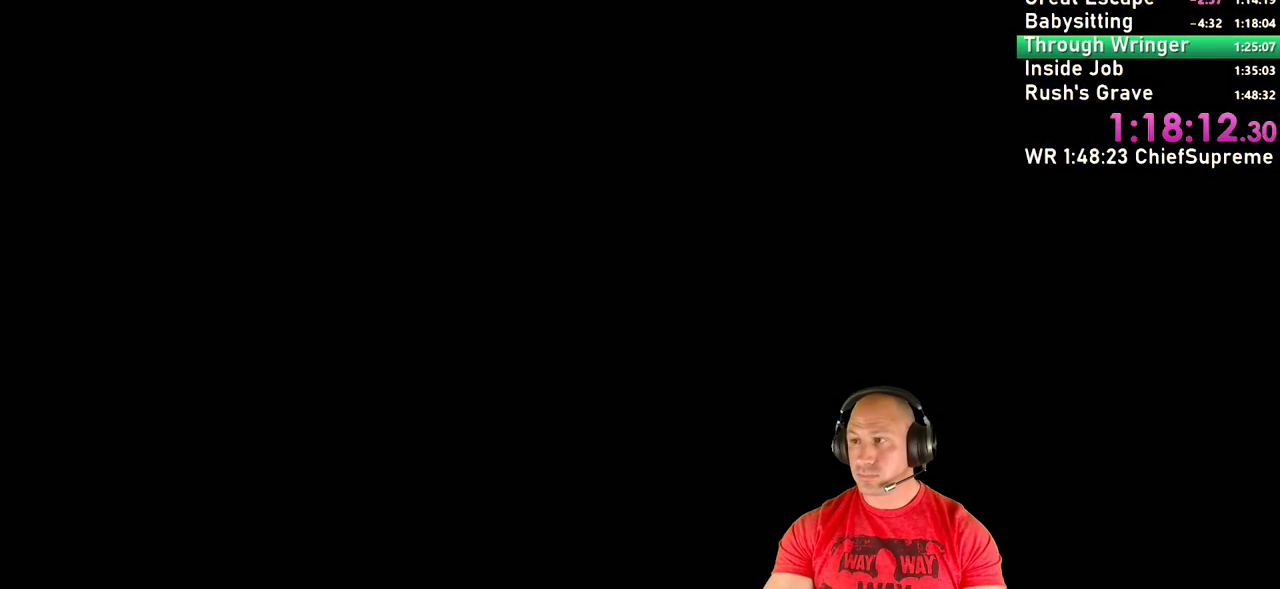
{"keys": ["w"], "mouse": [], "events": [[117, "shift", "up"], [267, "shift", "down"], [400, "shift", "up"]]}
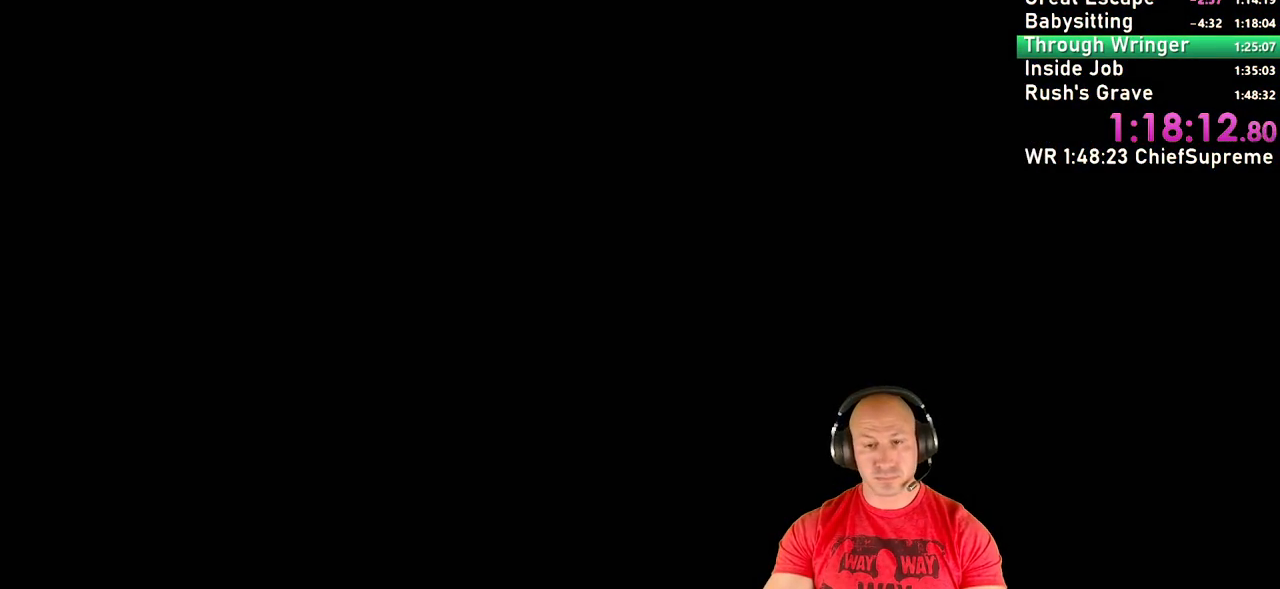
{"keys": ["w"], "mouse": [], "events": [[50, "shift", "down"], [184, "shift", "up"], [334, "shift", "down"], [467, "shift", "up"]]}
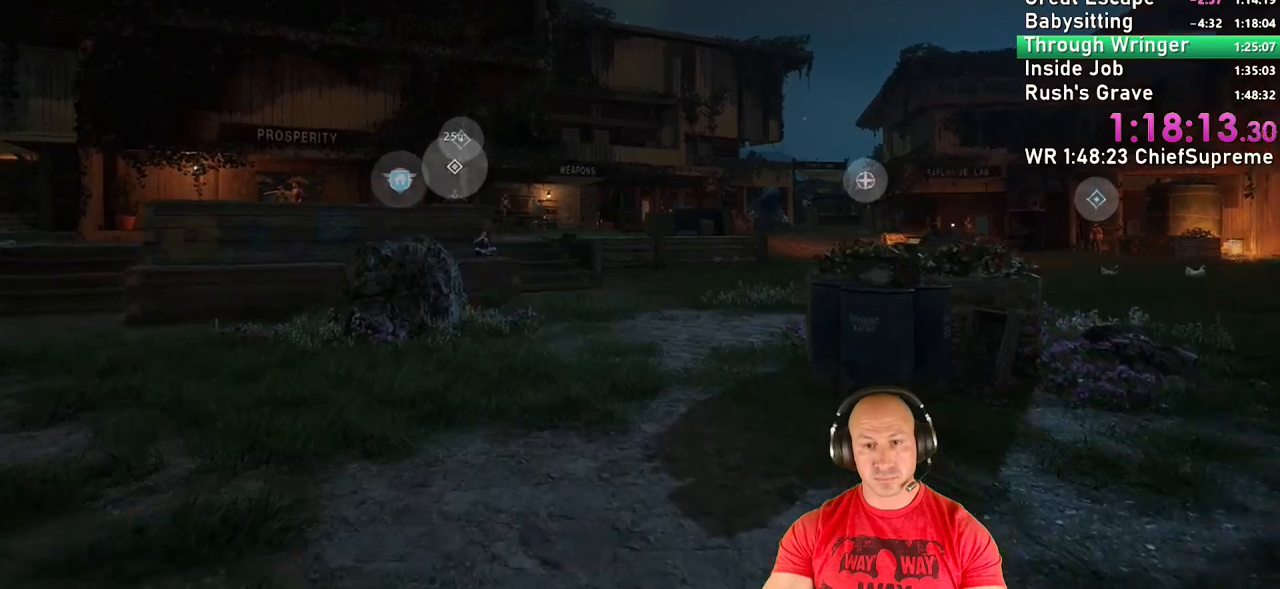
{"keys": ["shift", "w"], "mouse": [], "events": [[67, "shift", "down"], [200, "shift", "up"], [300, "shift", "down"], [434, "shift", "up"], [484, "shift", "down"]]}
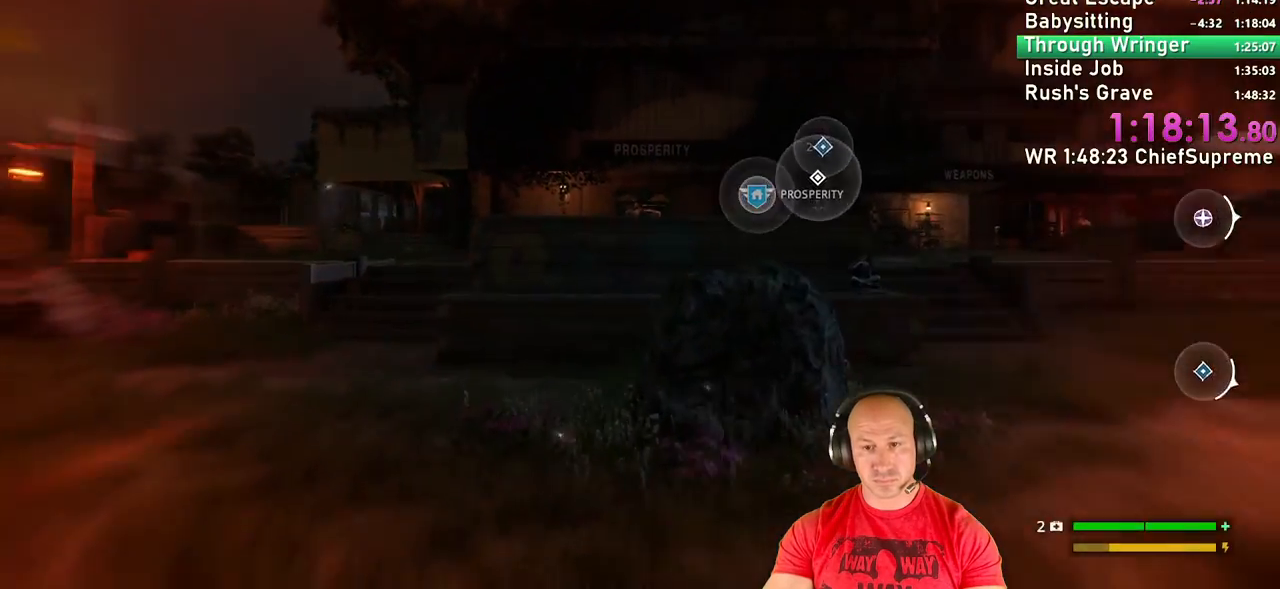
{"keys": ["w"], "mouse": [], "events": [[84, "shift", "up"], [84, "space", "down"], [167, "space", "up"], [367, "space", "down"], [500, "space", "up"]]}
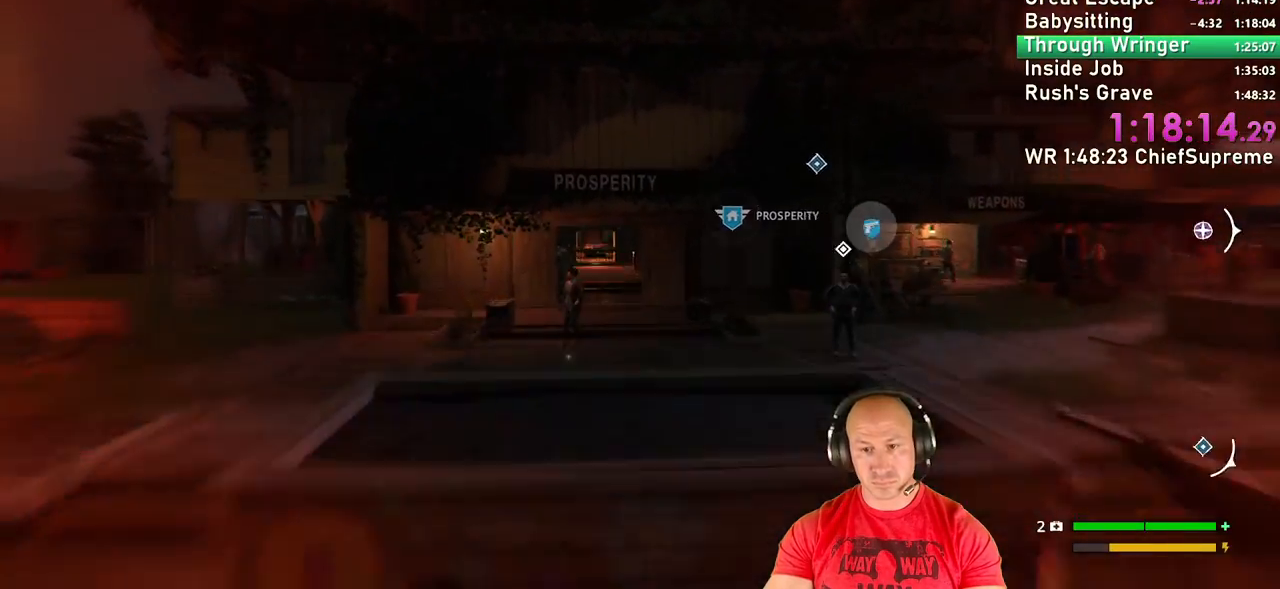
{"keys": ["w"], "mouse": [], "events": [[167, "1", "down"], [284, "1", "up"]]}
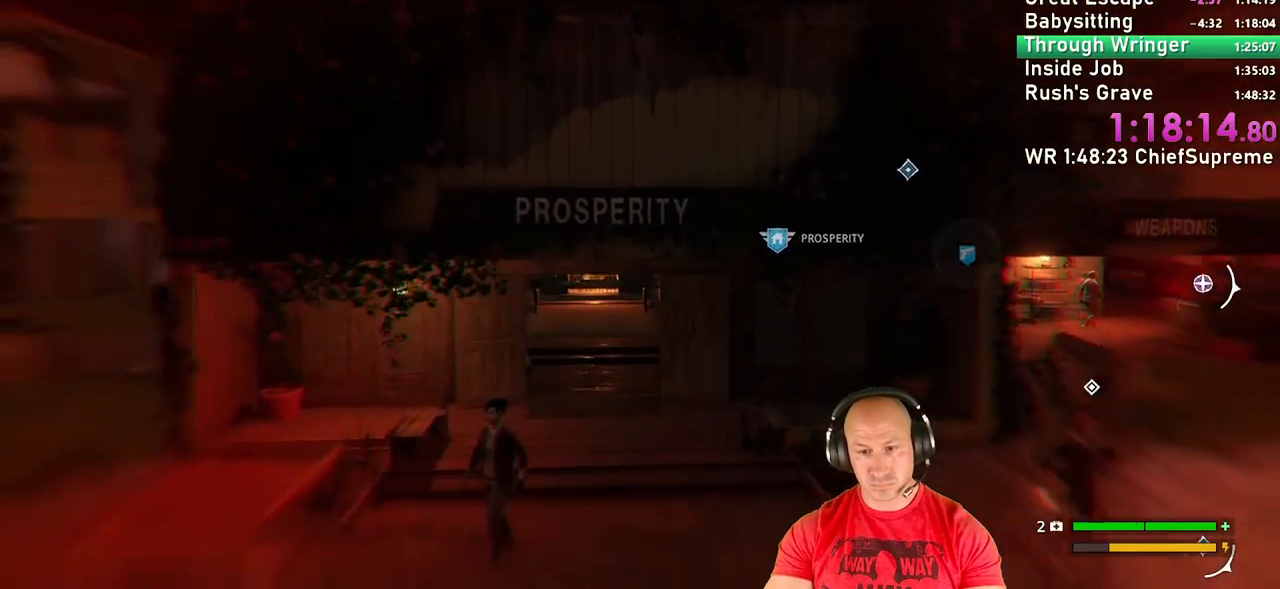
{"keys": ["shift", "w"], "mouse": [], "events": [[250, "shift", "down"], [350, "shift", "up"], [434, "shift", "down"]]}
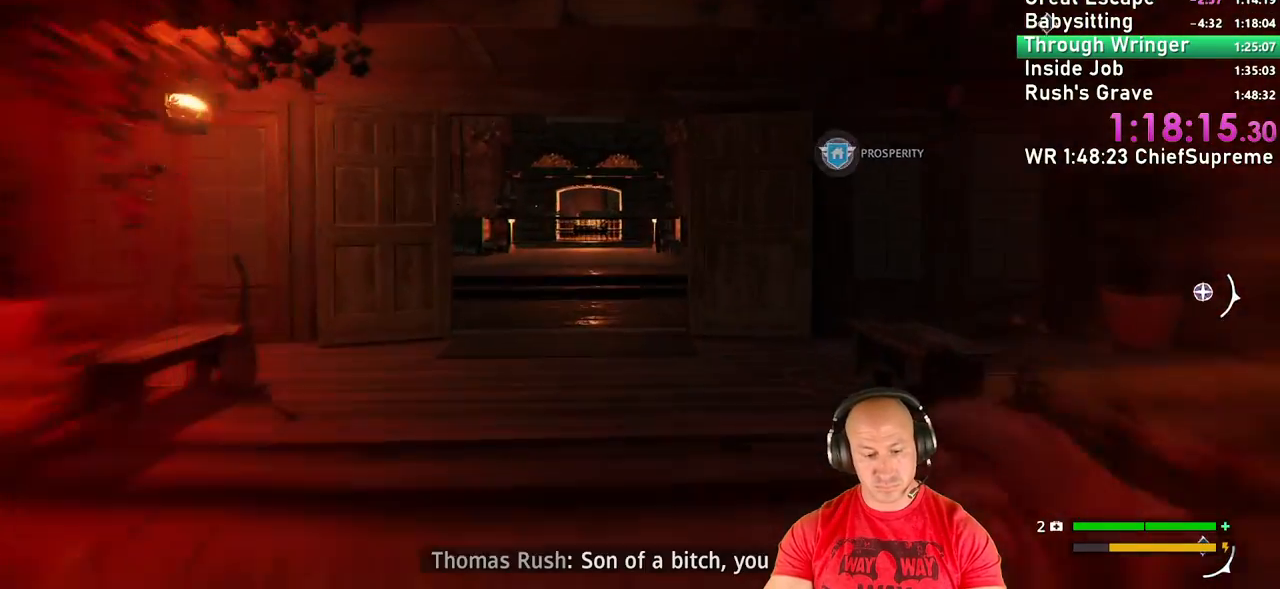
{"keys": ["shift", "w"], "mouse": [], "events": [[84, "shift", "up"], [450, "shift", "down"]]}
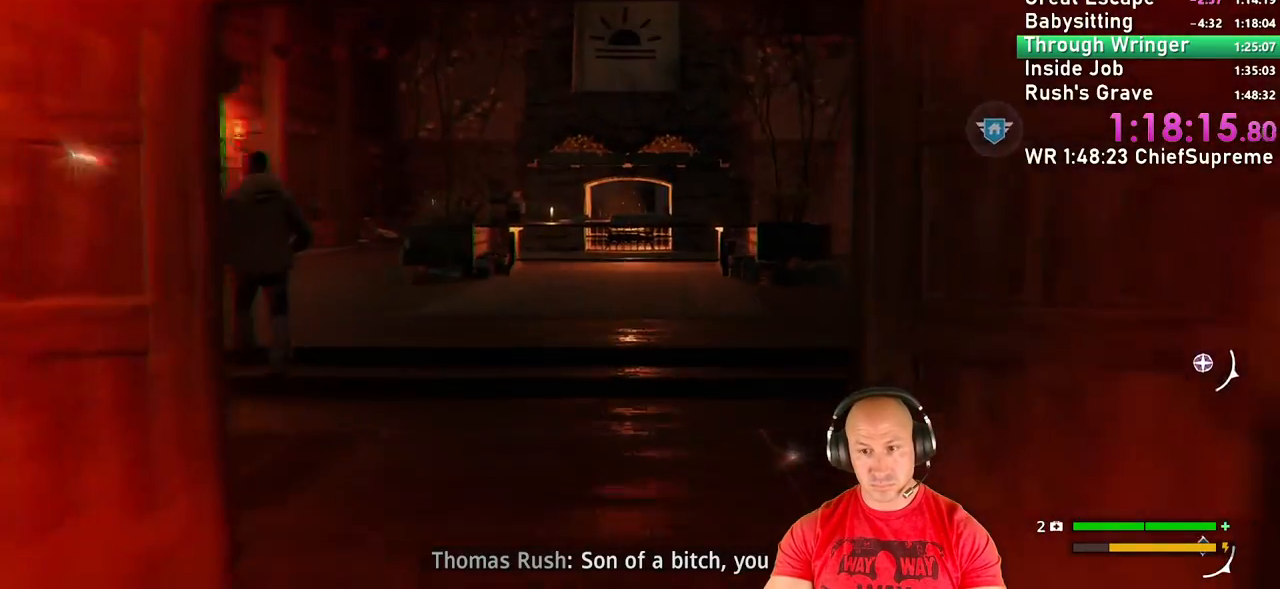
{"keys": ["r", "w"], "mouse": [], "events": [[100, "shift", "up"], [334, "r", "down"], [417, "r", "up"], [467, "r", "down"]]}
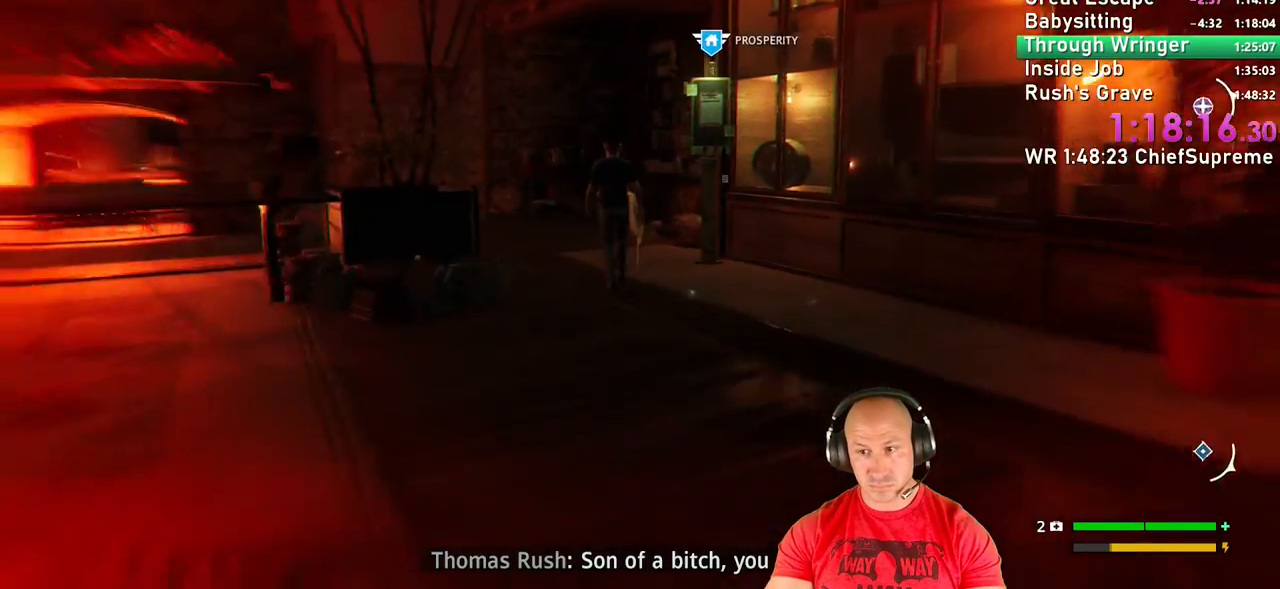
{"keys": ["w"], "mouse": [], "events": [[67, "r", "up"], [150, "r", "down"], [200, "r", "up"], [300, "r", "down"], [350, "r", "up"], [434, "r", "down"], [484, "r", "up"]]}
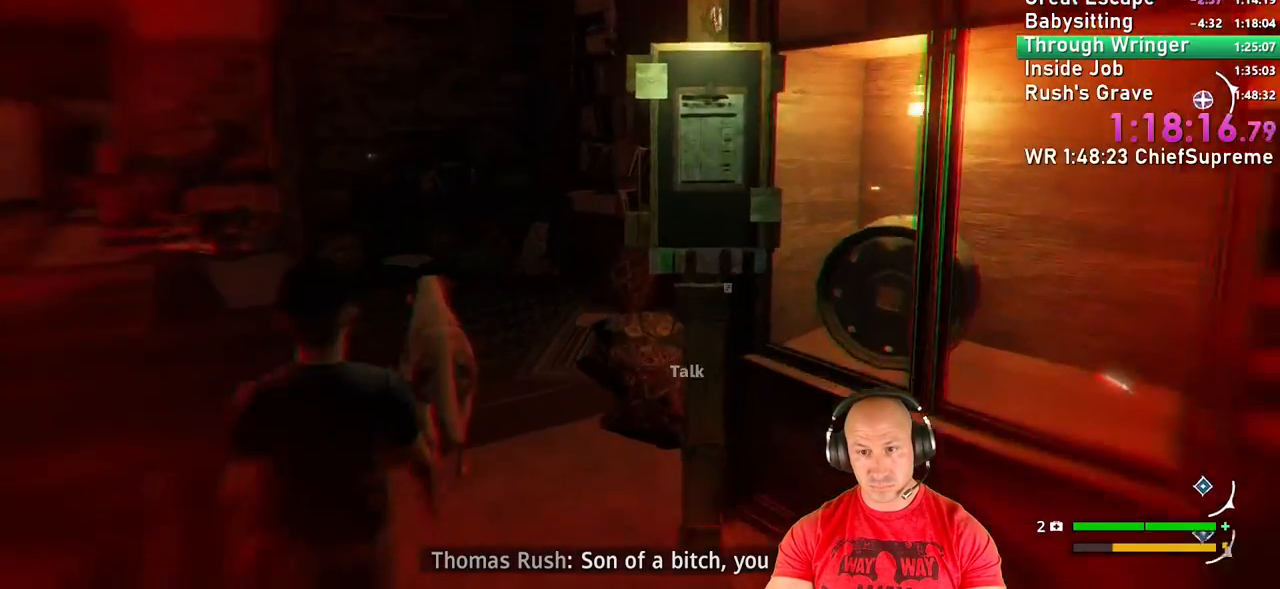
{"keys": [], "mouse": [], "events": [[84, "r", "down"], [134, "r", "up"], [134, "w", "up"], [167, "r", "down"], [217, "r", "up"], [317, "r", "down"], [367, "r", "up"]]}
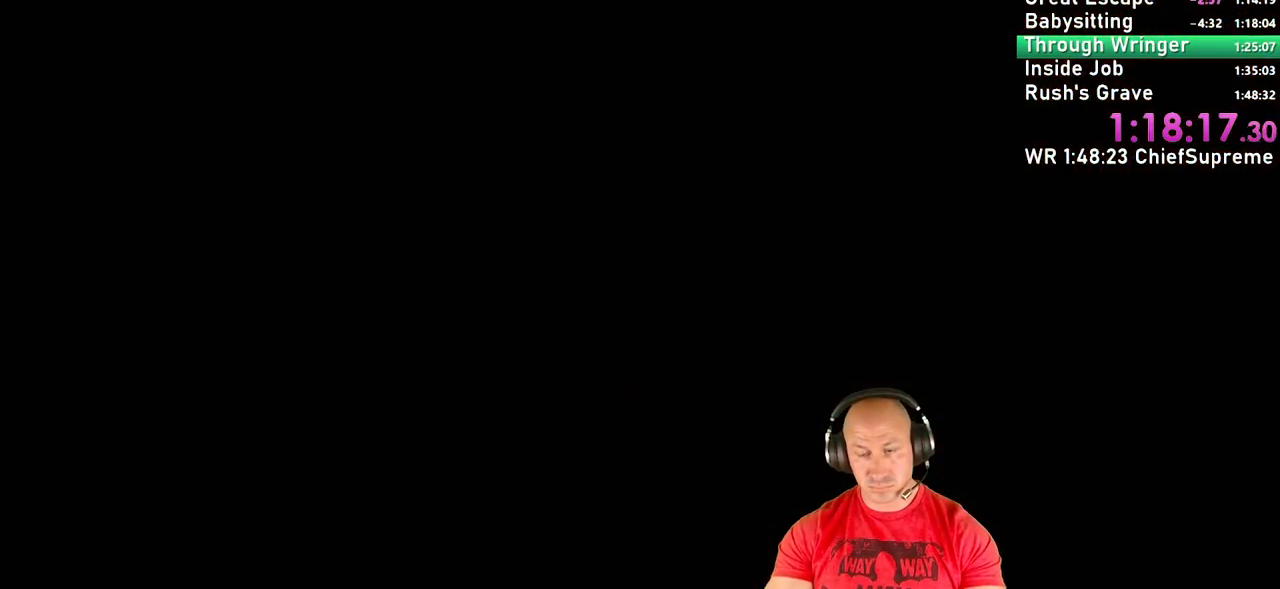
{"keys": ["escape"], "mouse": [], "events": [[134, "escape", "down"], [234, "escape", "up"], [284, "escape", "down"], [367, "escape", "up"], [467, "escape", "down"]]}
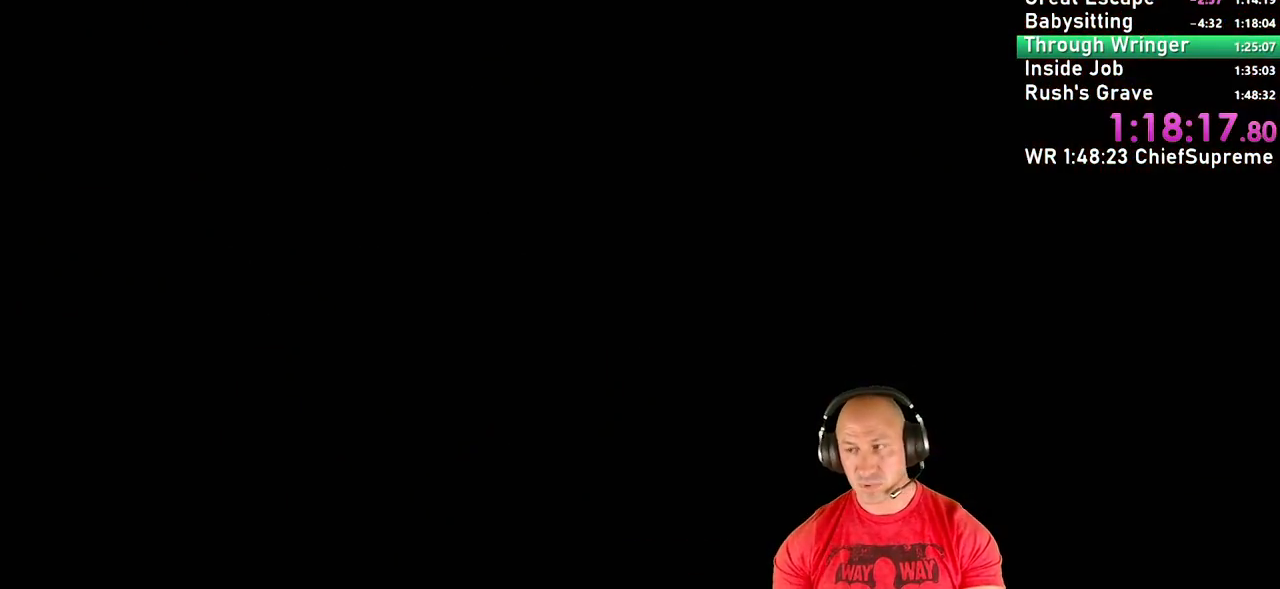
{"keys": [], "mouse": [], "events": [[17, "escape", "up"], [117, "escape", "down"], [150, "escape", "up"], [250, "escape", "down"], [350, "escape", "up"], [434, "escape", "down"], [484, "escape", "up"]]}
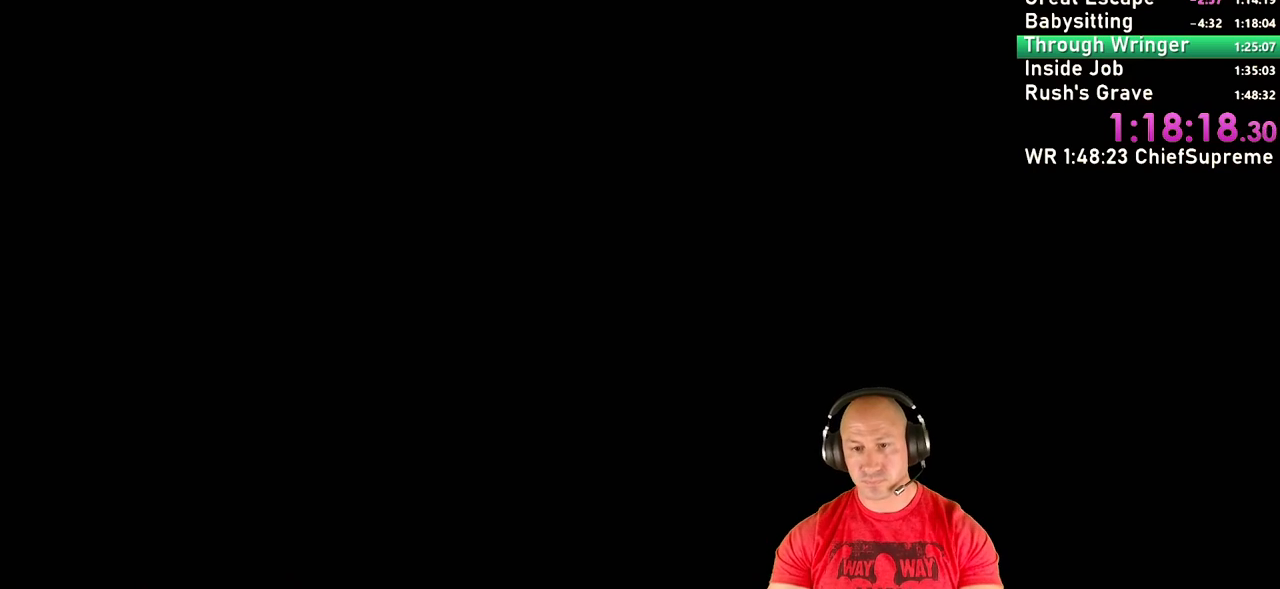
{"keys": ["escape"], "mouse": [], "events": [[117, "escape", "down"], [217, "escape", "up"], [317, "escape", "down"], [400, "escape", "up"], [500, "escape", "down"]]}
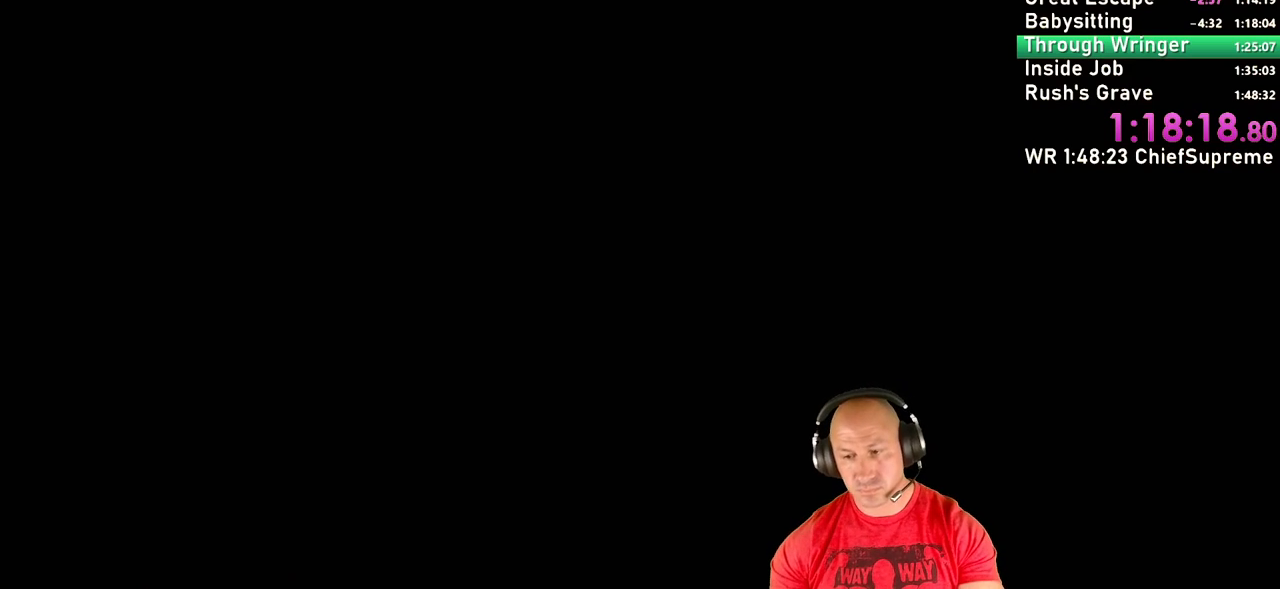
{"keys": [], "mouse": [], "events": [[134, "escape", "up"], [234, "escape", "down"], [284, "escape", "up"], [367, "escape", "down"], [467, "escape", "up"]]}
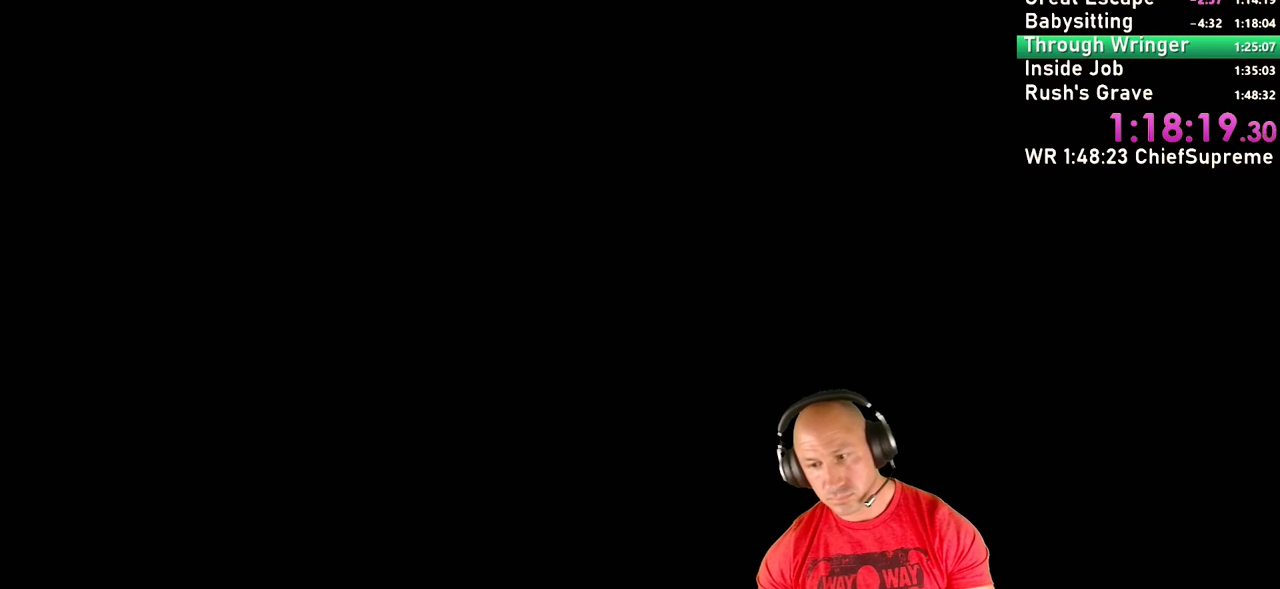
{"keys": [], "mouse": [], "events": [[17, "escape", "down"], [117, "escape", "up"], [200, "escape", "down"], [300, "escape", "up"], [384, "escape", "down"], [434, "escape", "up"]]}
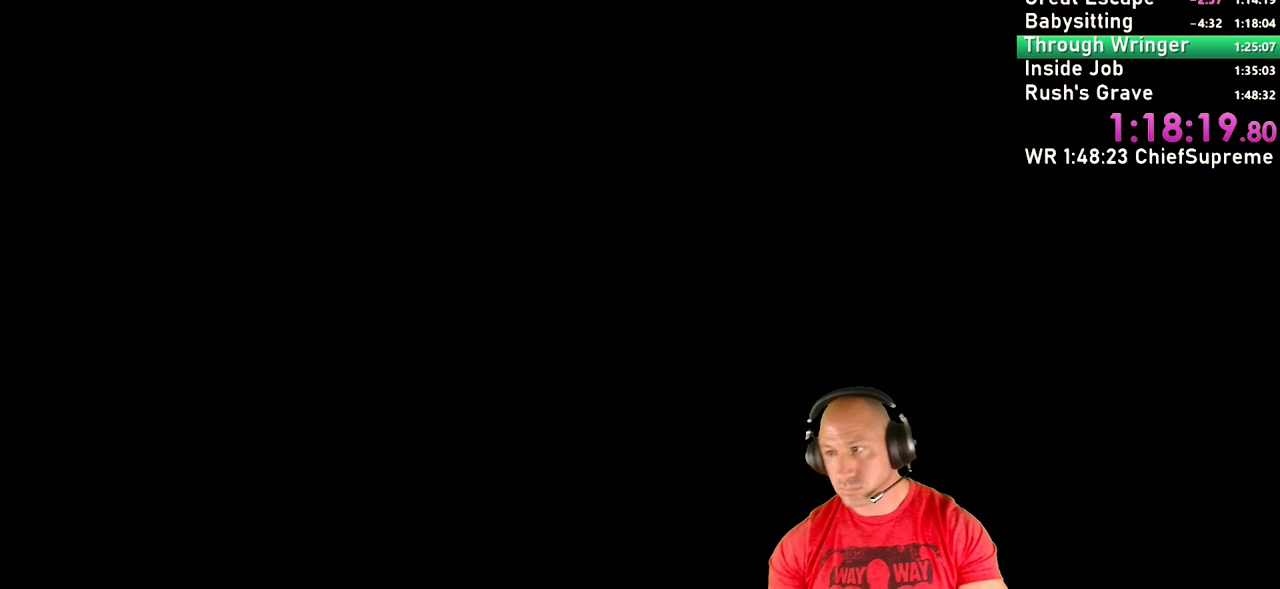
{"keys": ["escape"], "mouse": [], "events": [[34, "escape", "down"], [84, "escape", "up"], [167, "escape", "down"], [267, "escape", "up"], [317, "escape", "down"], [400, "escape", "up"], [500, "escape", "down"]]}
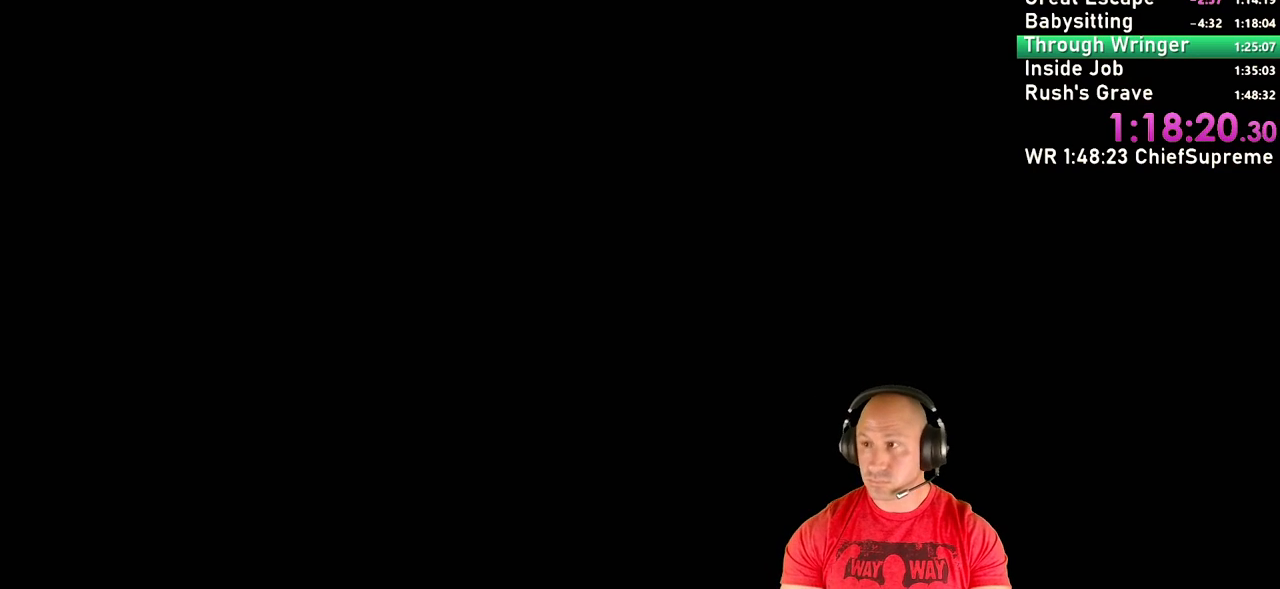
{"keys": ["escape"], "mouse": [], "events": [[100, "escape", "up"], [134, "escape", "down"], [234, "escape", "up"], [334, "escape", "down"], [417, "escape", "up"], [467, "escape", "down"]]}
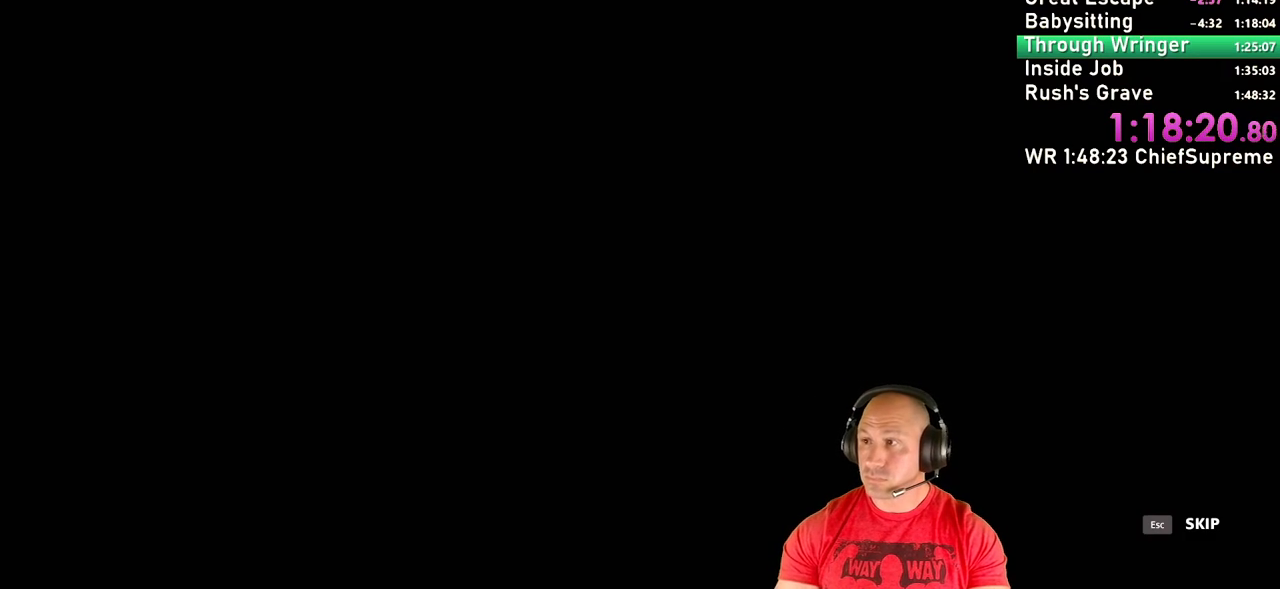
{"keys": ["escape"], "mouse": [], "events": [[67, "escape", "up"], [150, "escape", "down"], [200, "escape", "up"], [300, "escape", "down"], [384, "escape", "up"], [484, "escape", "down"]]}